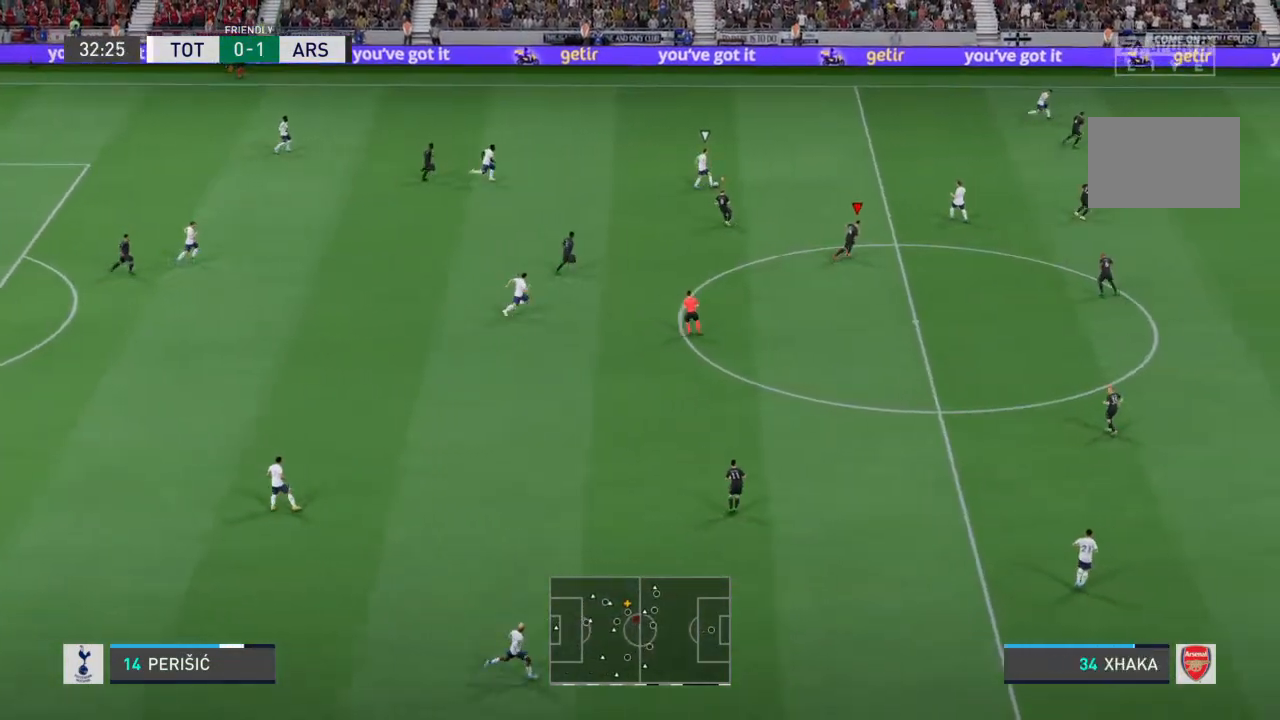
Gameplay with a controller (PlayStation layout); each line is a JSON object with the inputs held at the frame after it. "events" lists button and stick changes between this image and that frame as [ms after this image, input, new state], when the widget could be followed in between. Not read: L3 R3.
{"buttons": [], "left_stick": "right", "right_stick": "center", "events": []}
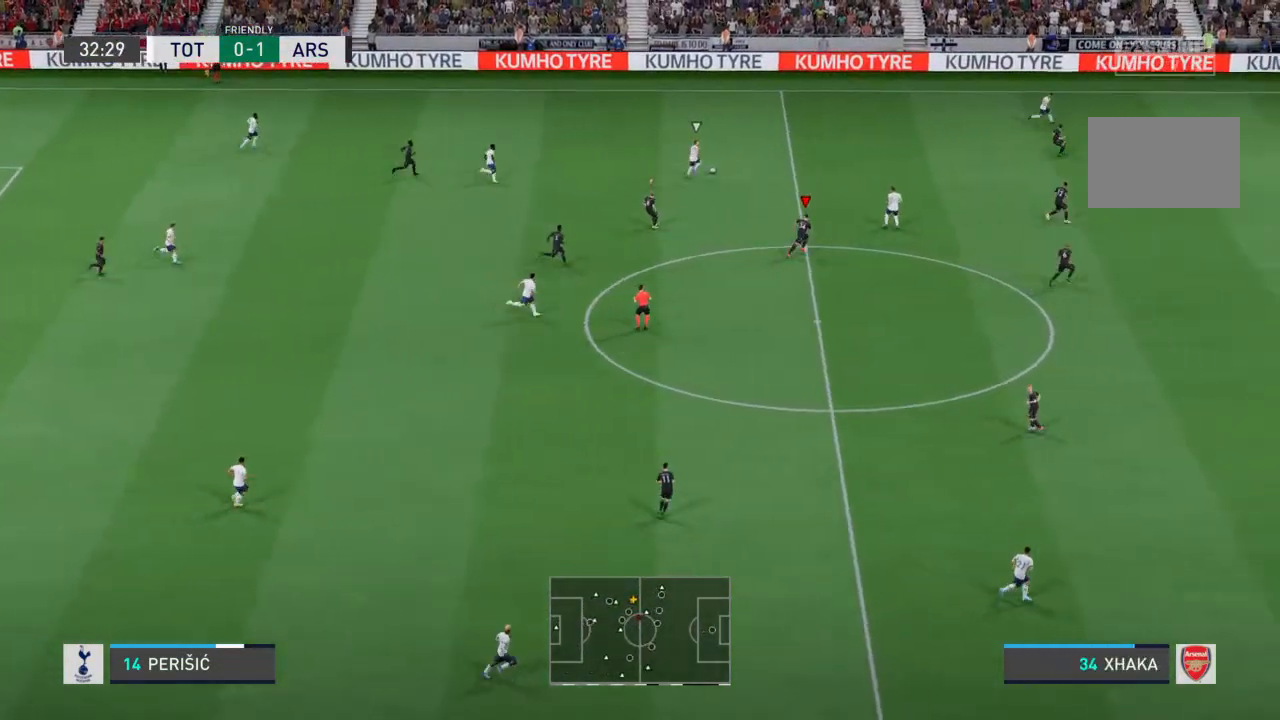
{"buttons": [], "left_stick": "right", "right_stick": "center", "events": []}
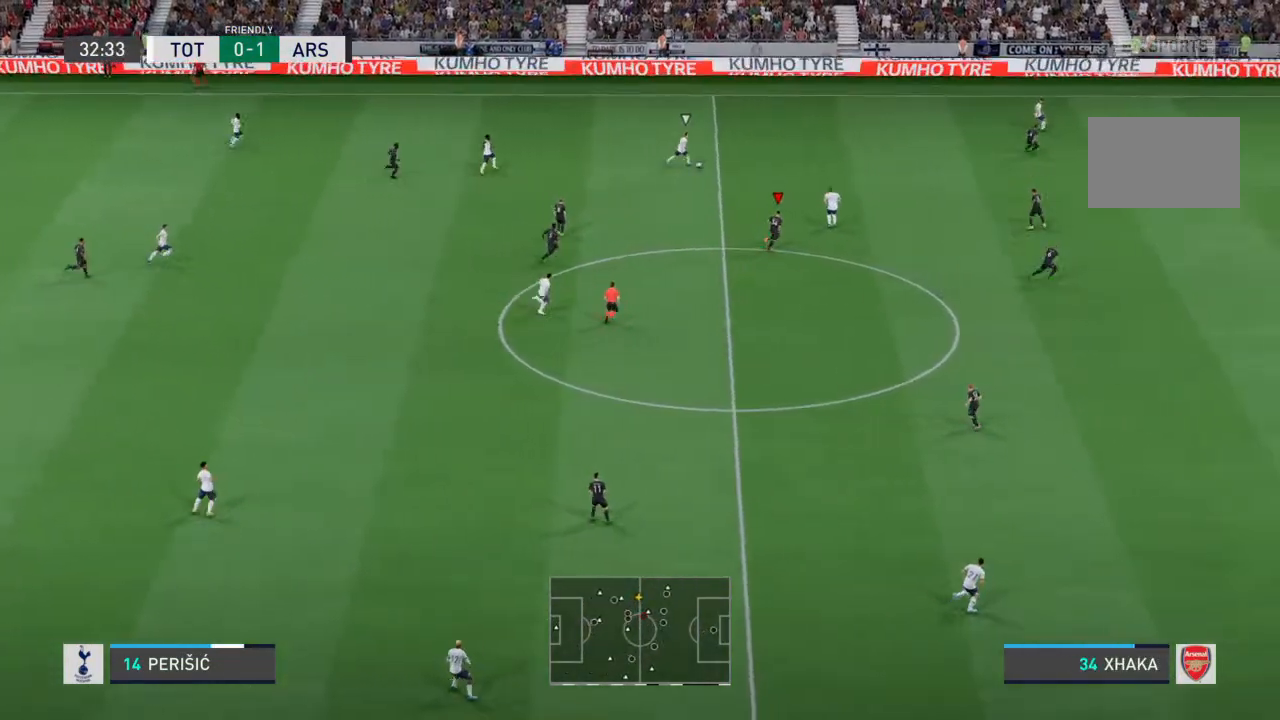
{"buttons": [], "left_stick": "right", "right_stick": "center", "events": []}
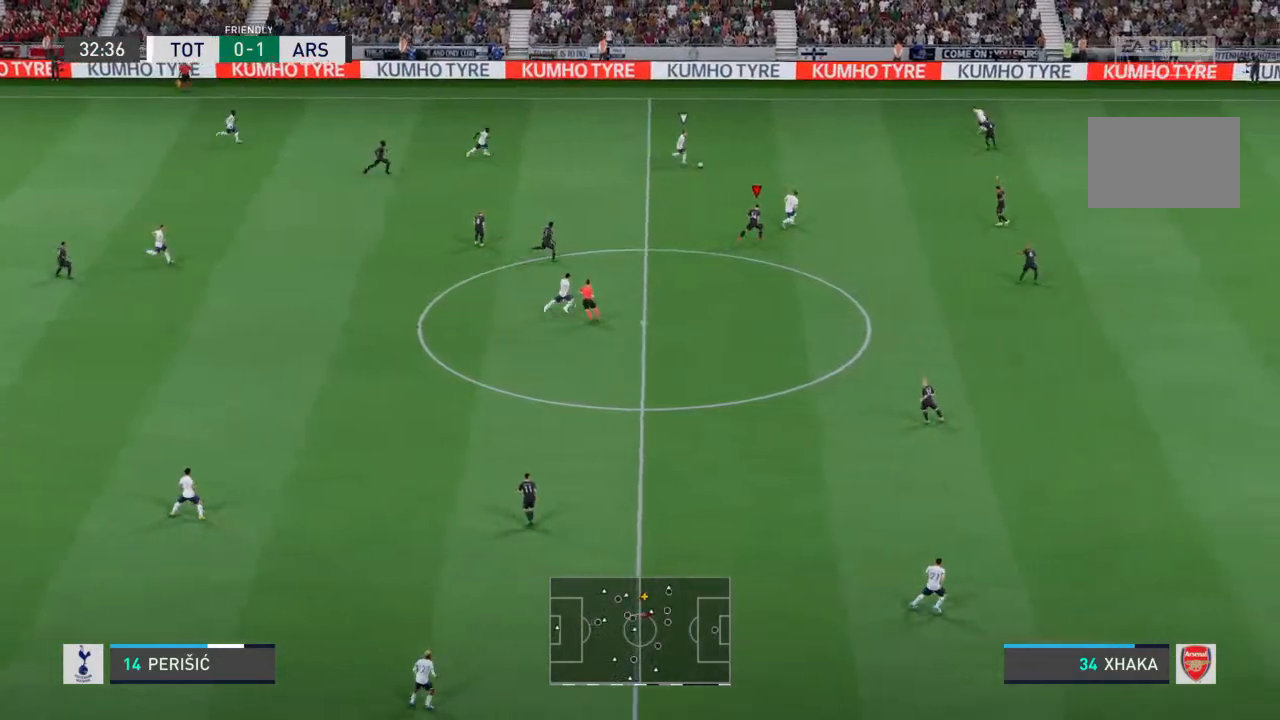
{"buttons": ["R2"], "left_stick": "right", "right_stick": "center", "events": [[133, "R2", "down"]]}
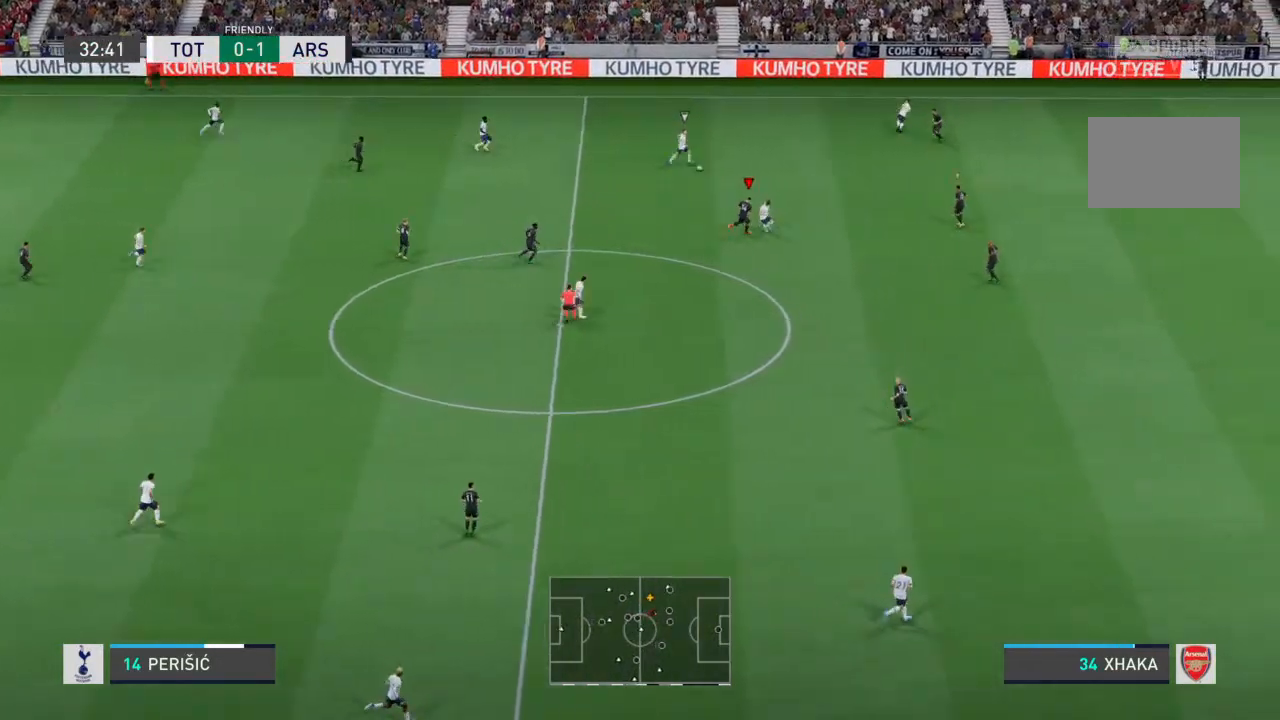
{"buttons": [], "left_stick": "right", "right_stick": "center", "events": [[100, "L1", "down"], [133, "R2", "up"], [167, "L2", "down"], [233, "L1", "up"], [233, "L2", "up"], [267, "R2", "down"], [433, "R2", "up"]]}
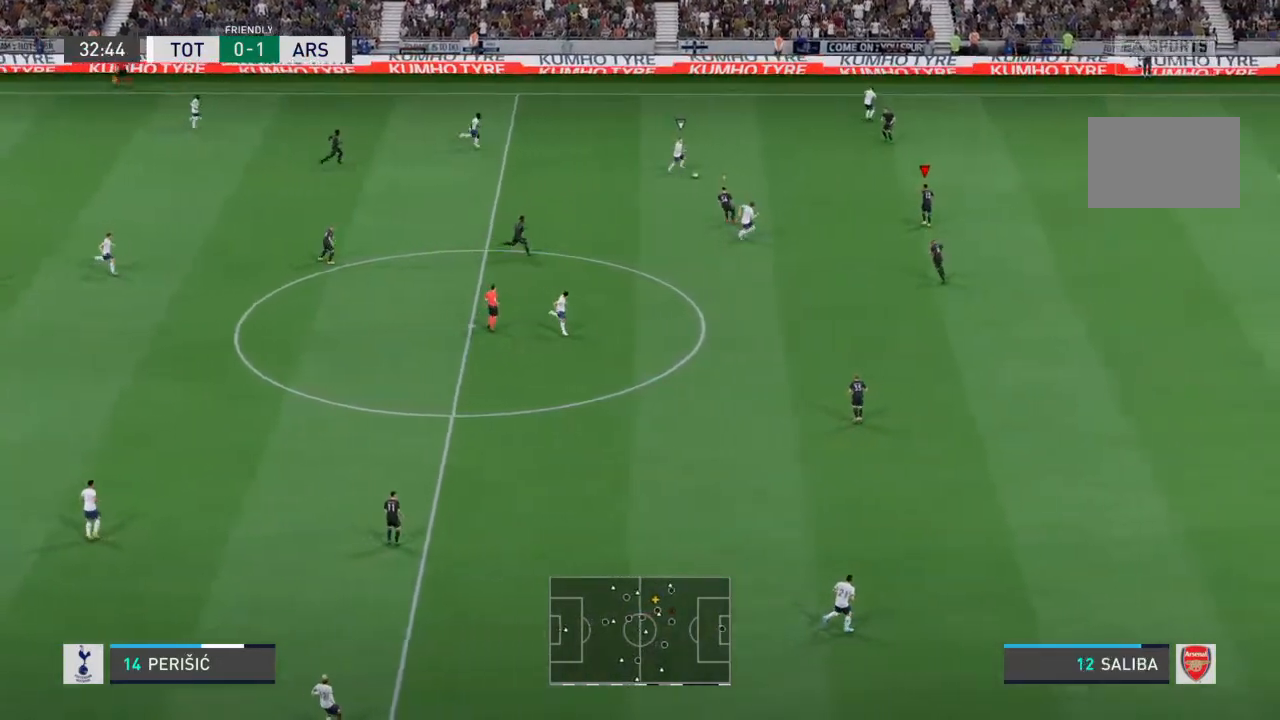
{"buttons": [], "left_stick": "up-right", "right_stick": "center", "events": [[400, "left_stick", "up-right"]]}
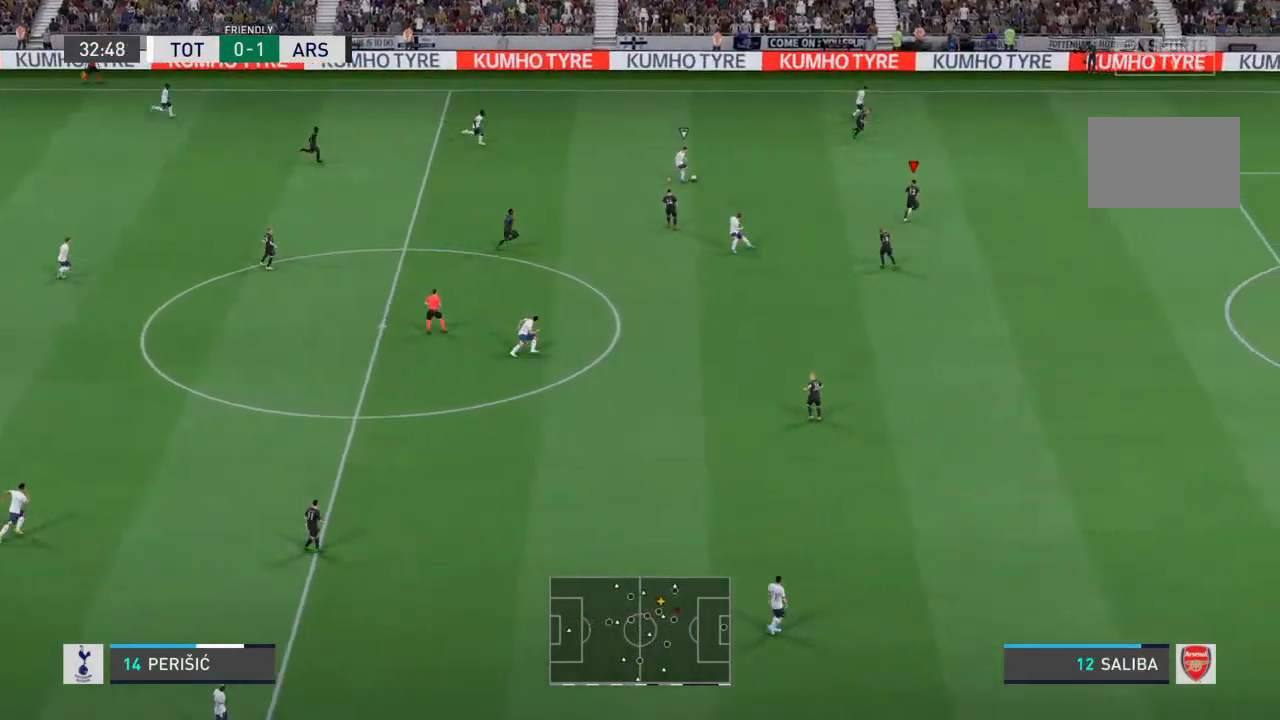
{"buttons": ["L2"], "left_stick": "up-left", "right_stick": "center", "events": [[167, "left_stick", "up"], [267, "L2", "down"], [333, "left_stick", "up-left"]]}
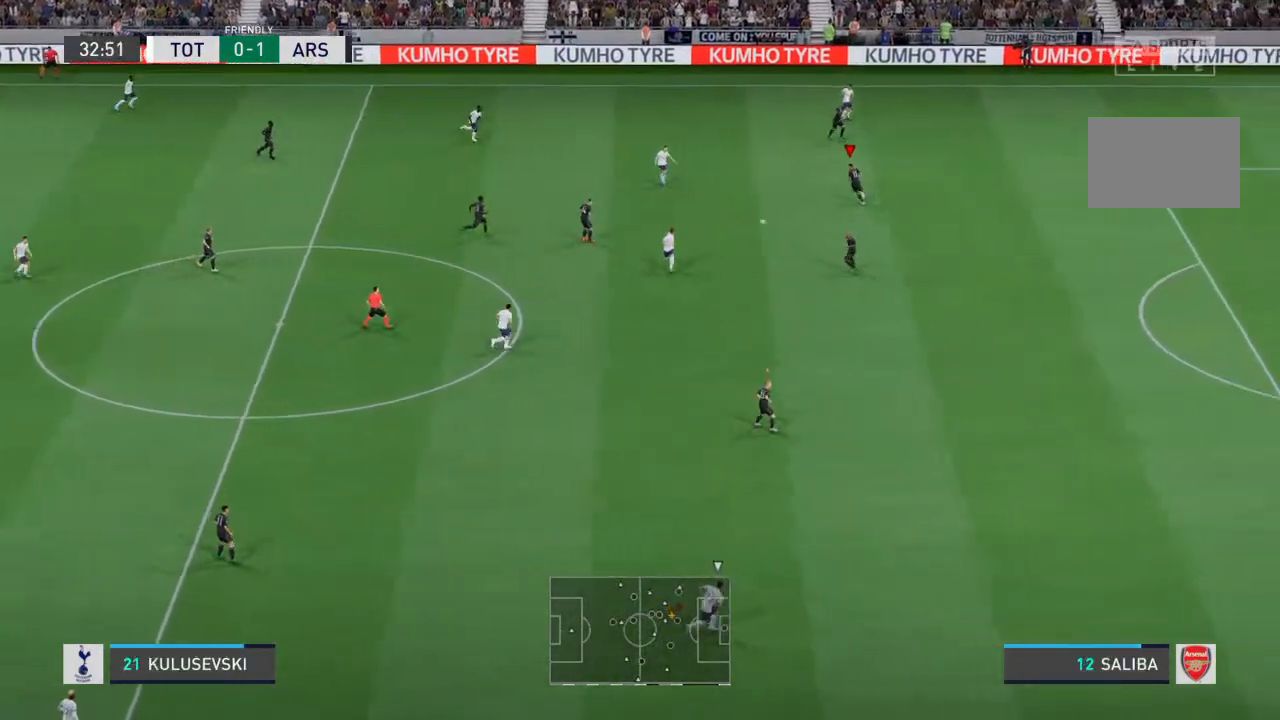
{"buttons": ["L1"], "left_stick": "down-right", "right_stick": "center", "events": [[233, "left_stick", "down"], [367, "L2", "up"], [400, "left_stick", "down-right"], [467, "L1", "down"]]}
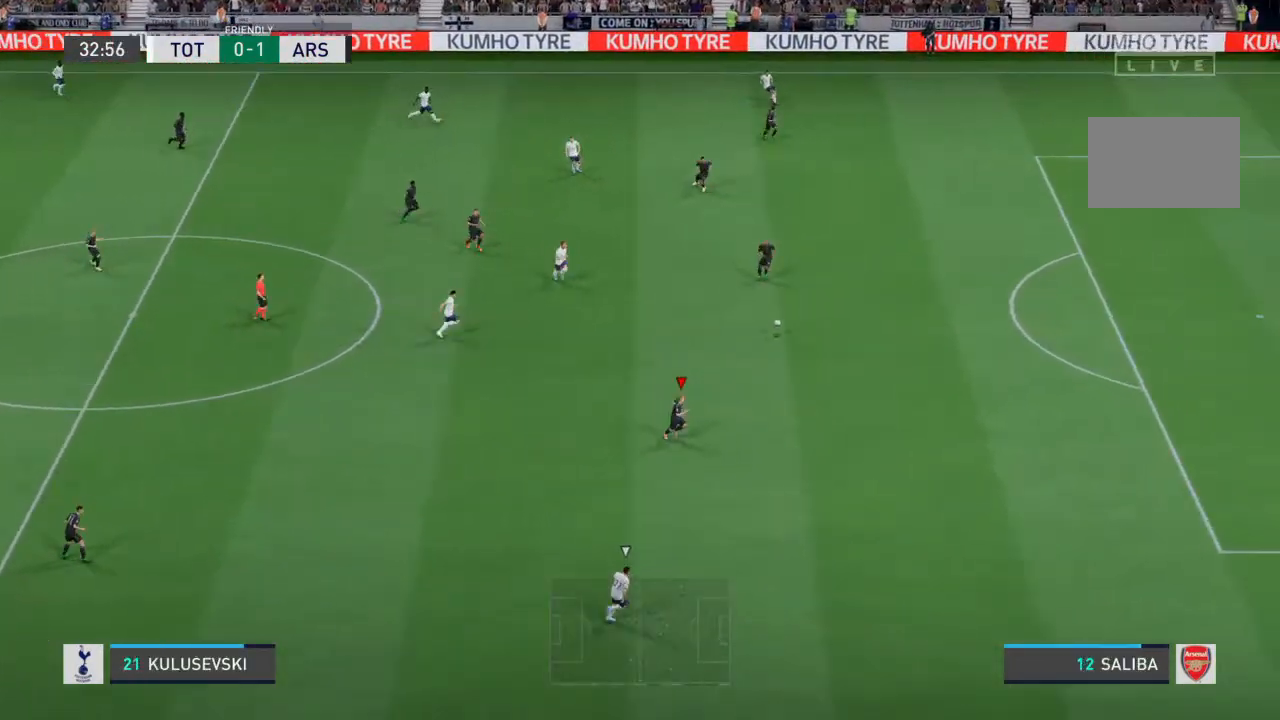
{"buttons": ["R2"], "left_stick": "down-right", "right_stick": "center", "events": [[33, "L1", "up"], [133, "R2", "down"]]}
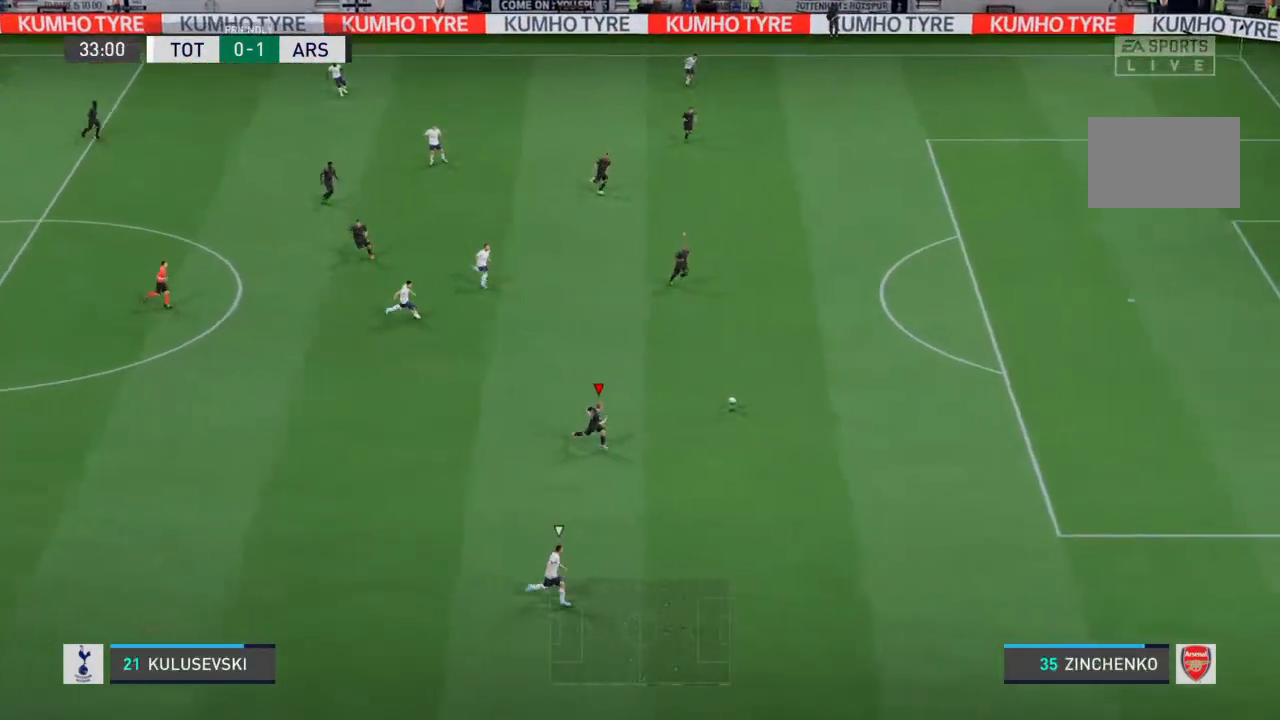
{"buttons": ["R2"], "left_stick": "down-right", "right_stick": "center", "events": []}
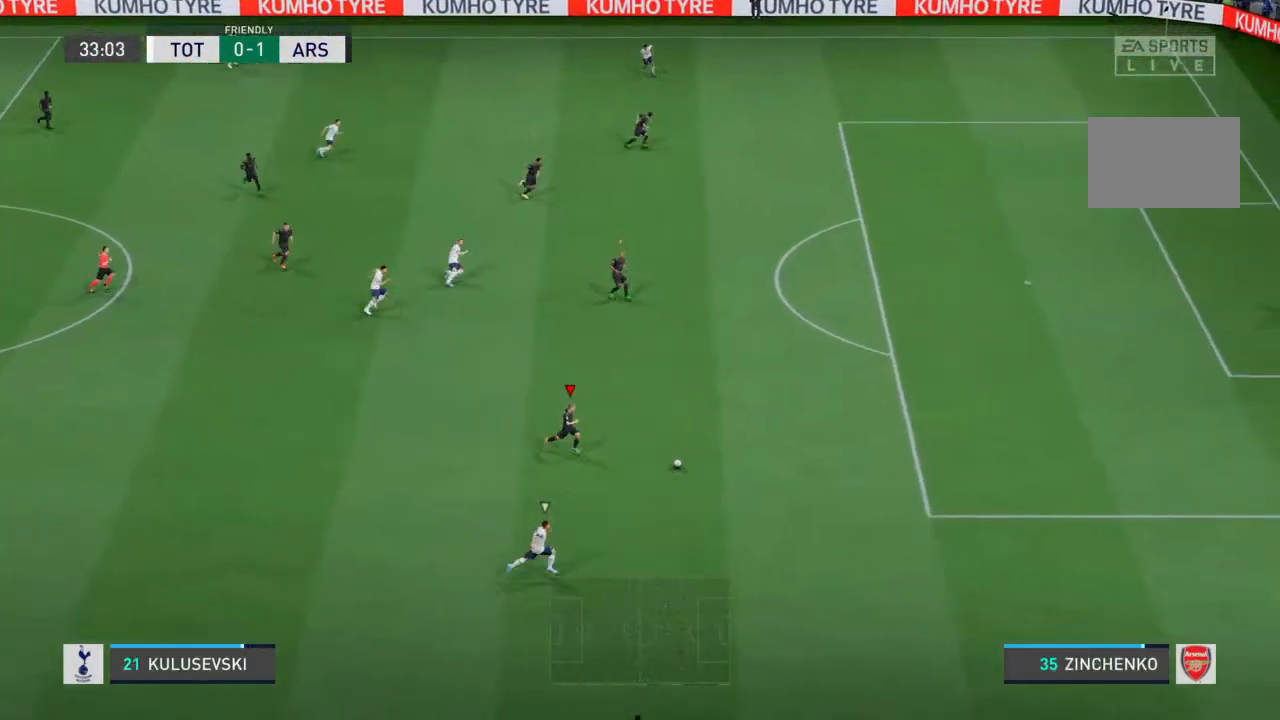
{"buttons": ["R2"], "left_stick": "down-right", "right_stick": "center", "events": []}
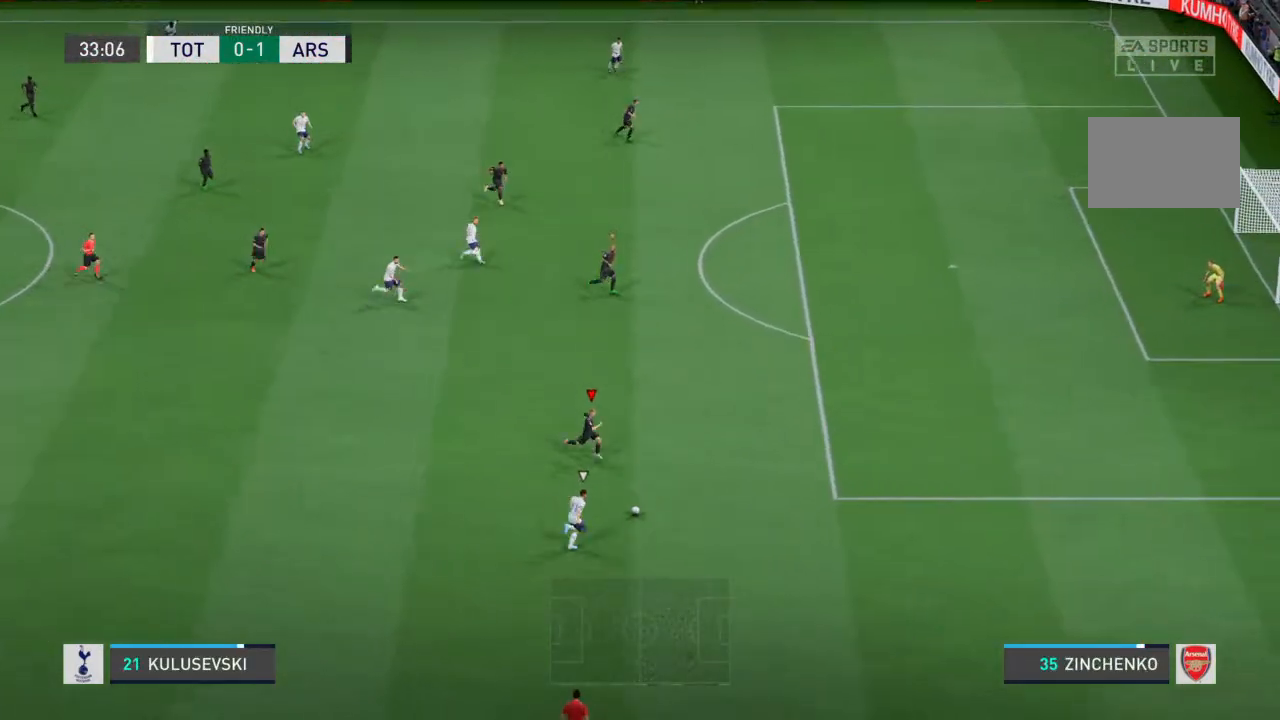
{"buttons": ["R2"], "left_stick": "down-right", "right_stick": "center", "events": []}
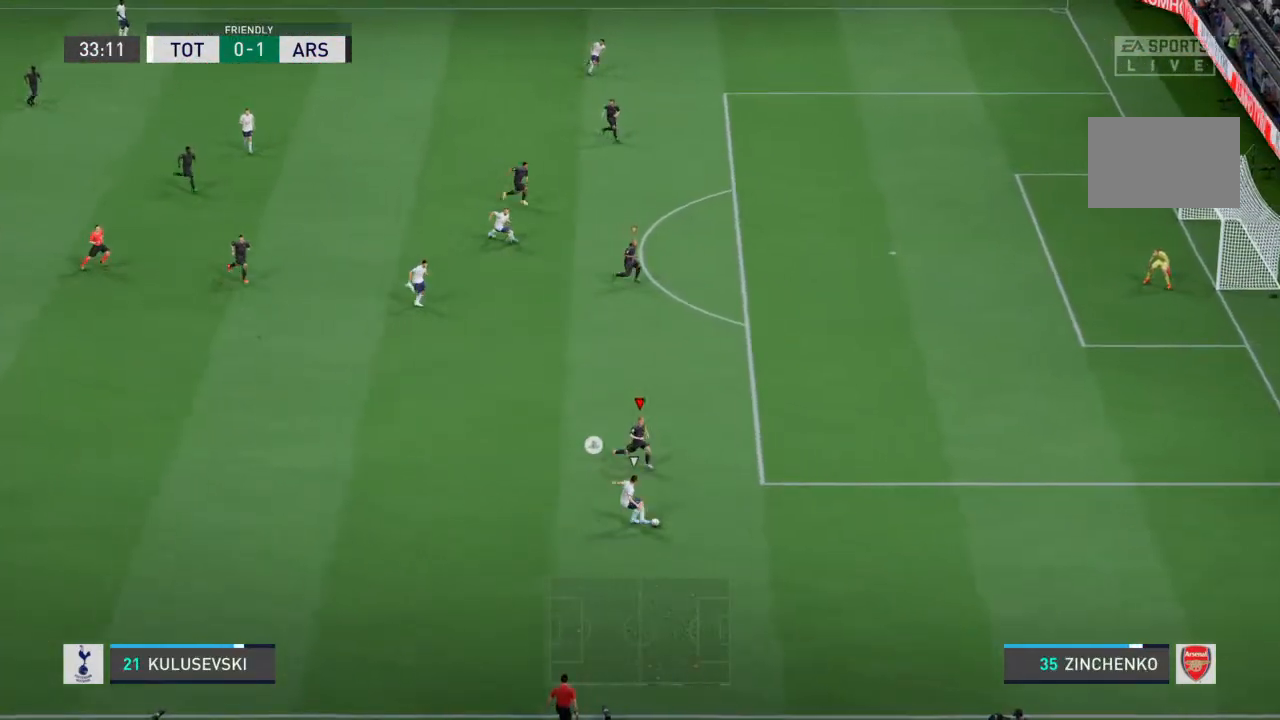
{"buttons": ["CIRCLE", "R2"], "left_stick": "down", "right_stick": "center", "events": [[433, "CIRCLE", "down"], [467, "left_stick", "down"]]}
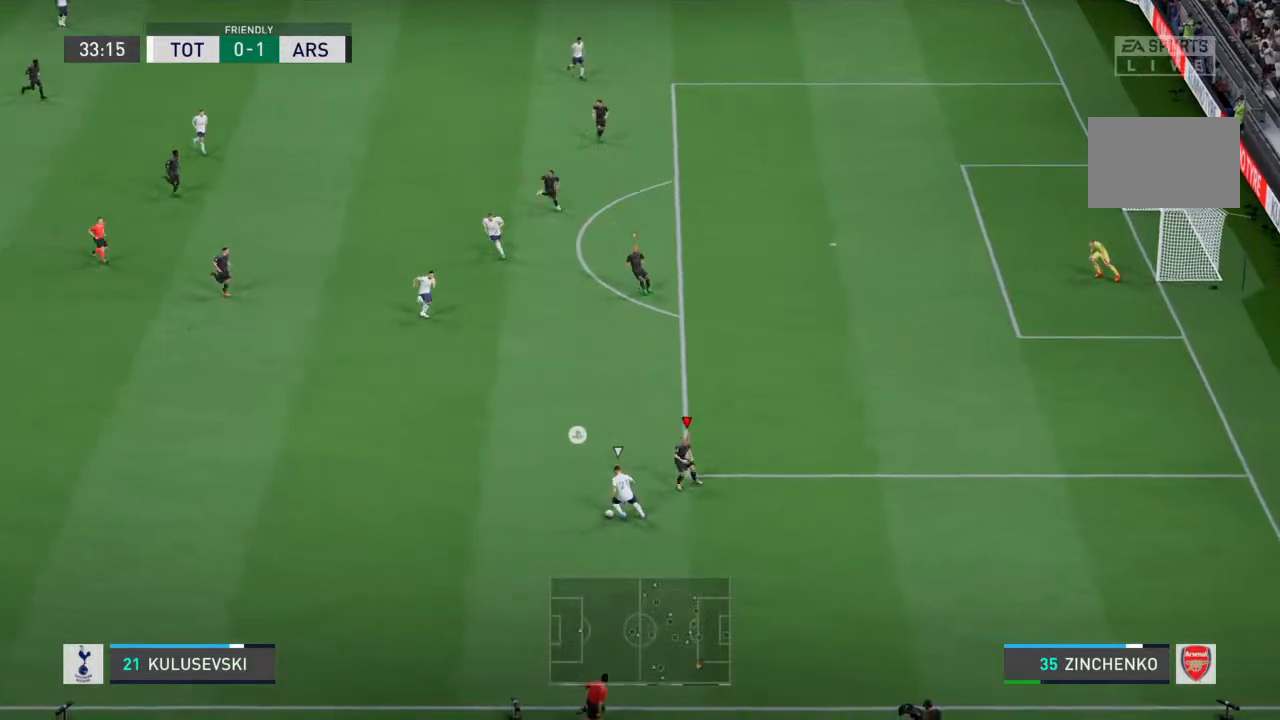
{"buttons": ["R2"], "left_stick": "up-left", "right_stick": "center", "events": [[33, "CIRCLE", "up"], [100, "R2", "up"], [133, "left_stick", "left"], [200, "left_stick", "up-left"], [233, "L2", "down"], [400, "L2", "up"], [433, "R2", "down"]]}
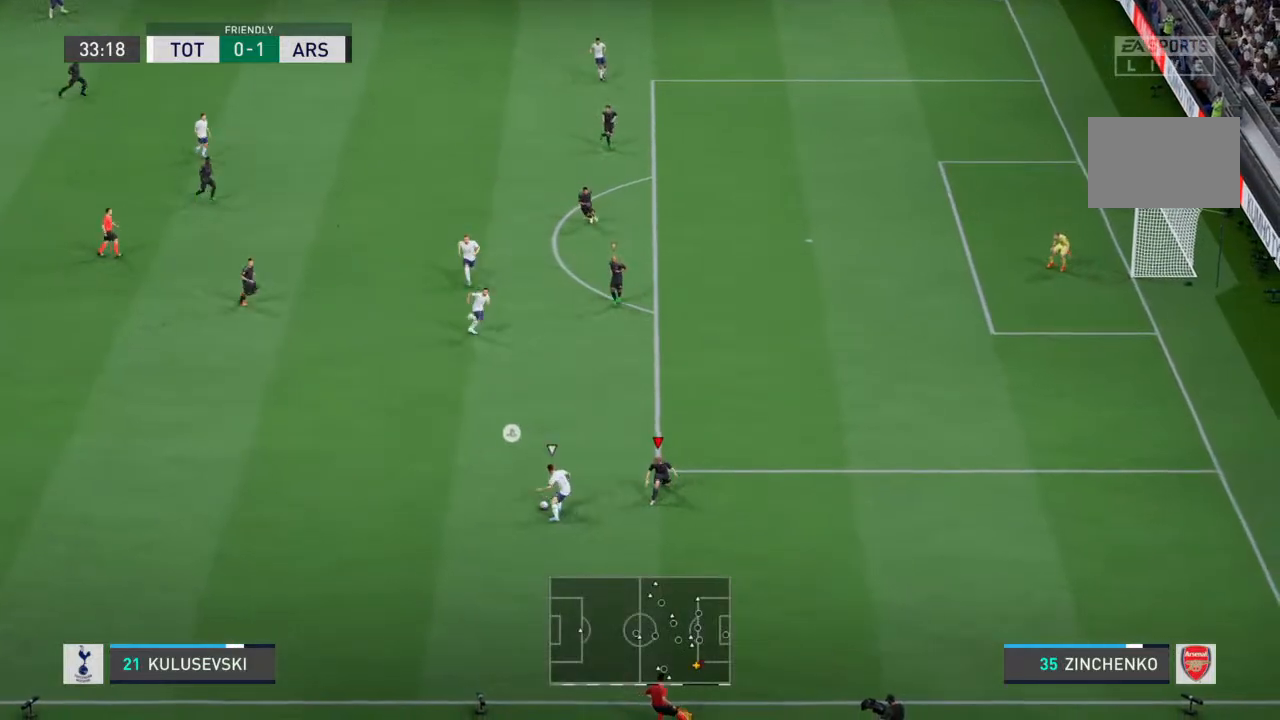
{"buttons": ["R2"], "left_stick": "up-left", "right_stick": "center", "events": []}
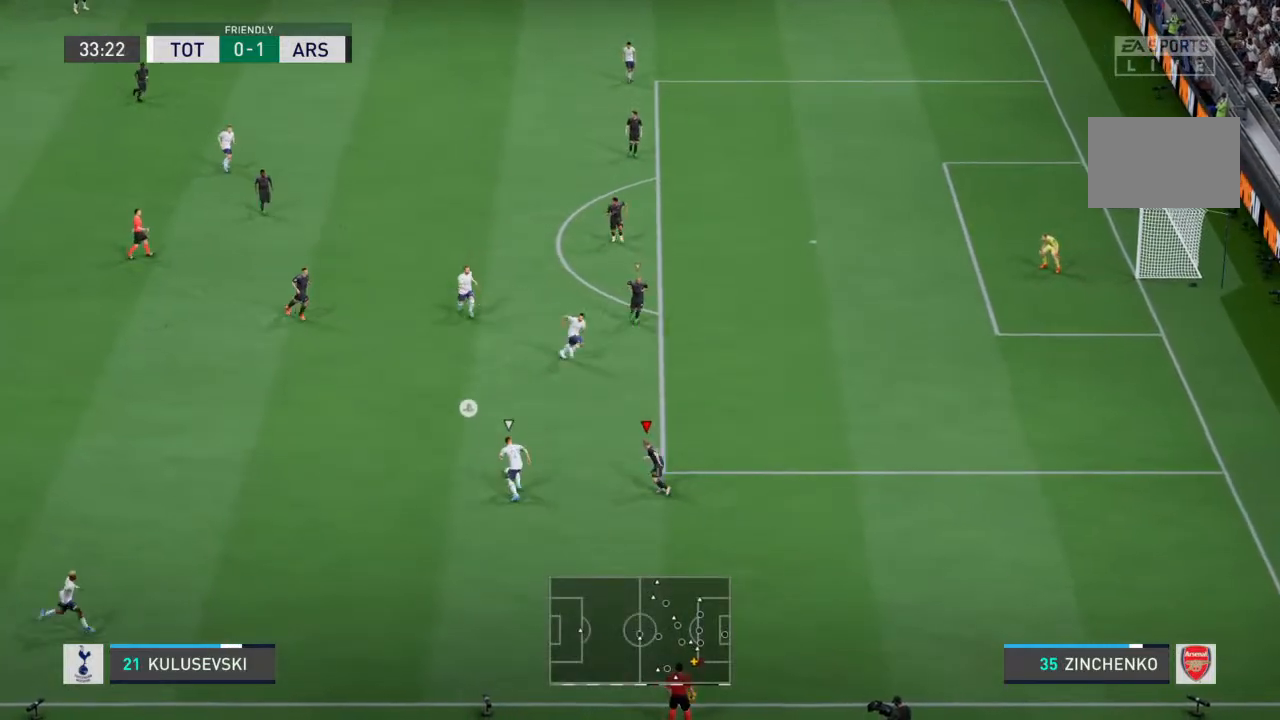
{"buttons": ["R2"], "left_stick": "up", "right_stick": "center", "events": [[400, "left_stick", "up"]]}
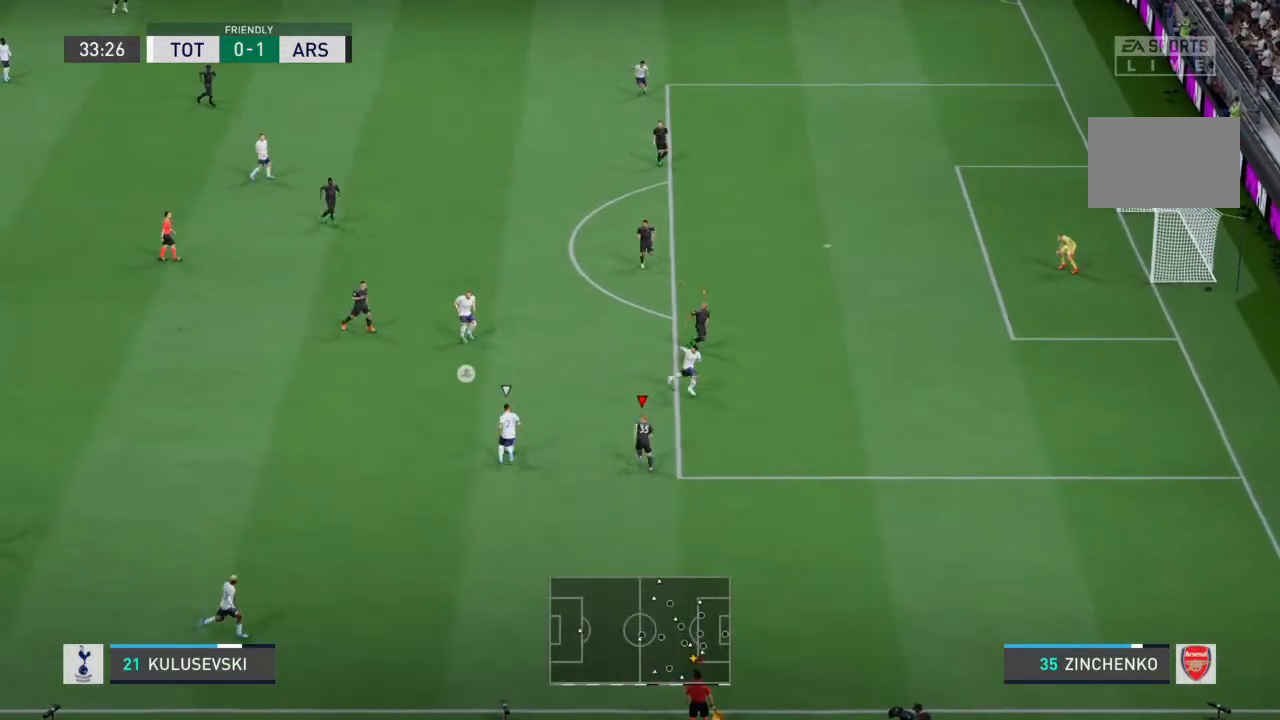
{"buttons": ["R2"], "left_stick": "up", "right_stick": "center", "events": []}
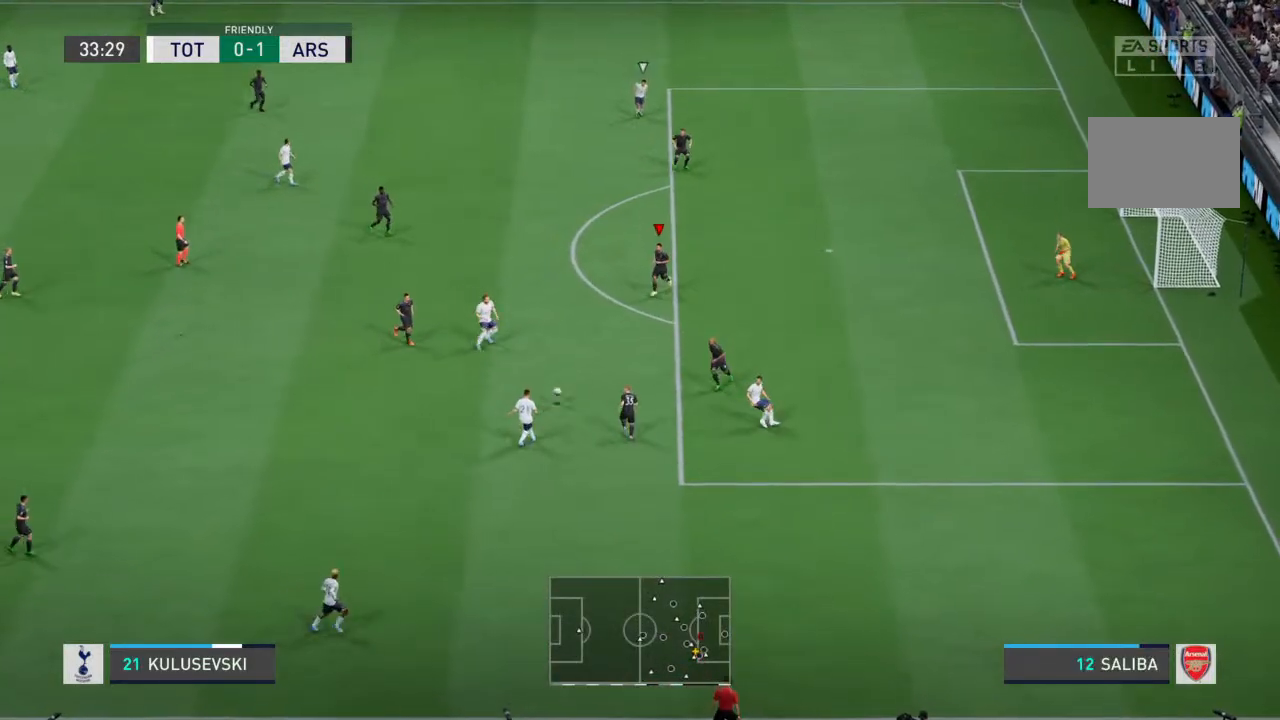
{"buttons": [], "left_stick": "up", "right_stick": "center", "events": [[233, "CIRCLE", "down"], [333, "CIRCLE", "up"], [467, "R2", "up"]]}
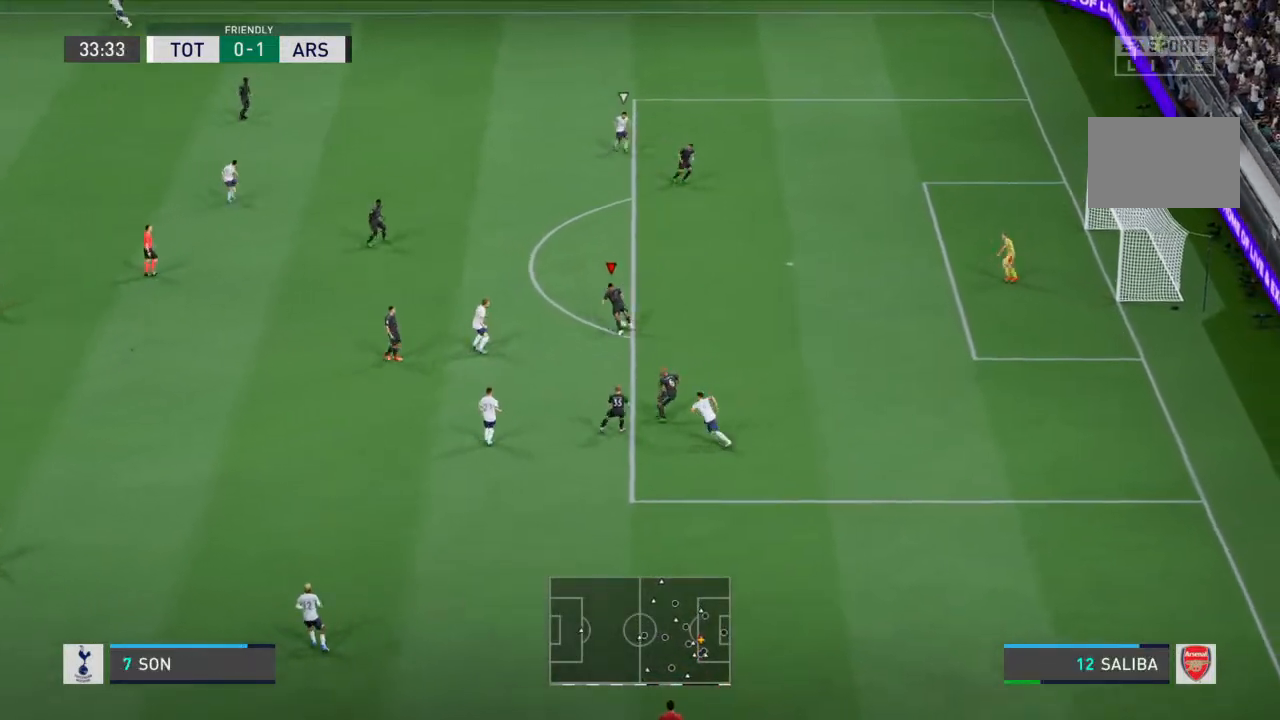
{"buttons": [], "left_stick": "up", "right_stick": "center", "events": []}
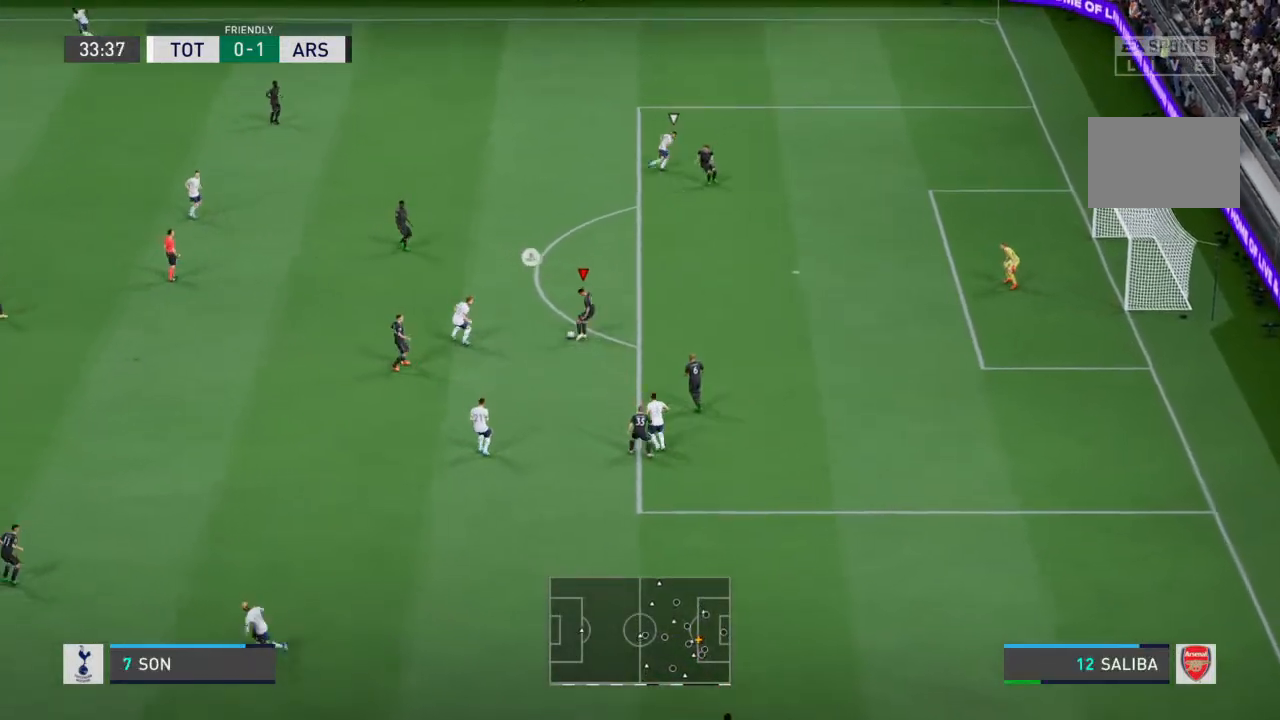
{"buttons": [], "left_stick": "up-left", "right_stick": "center"}
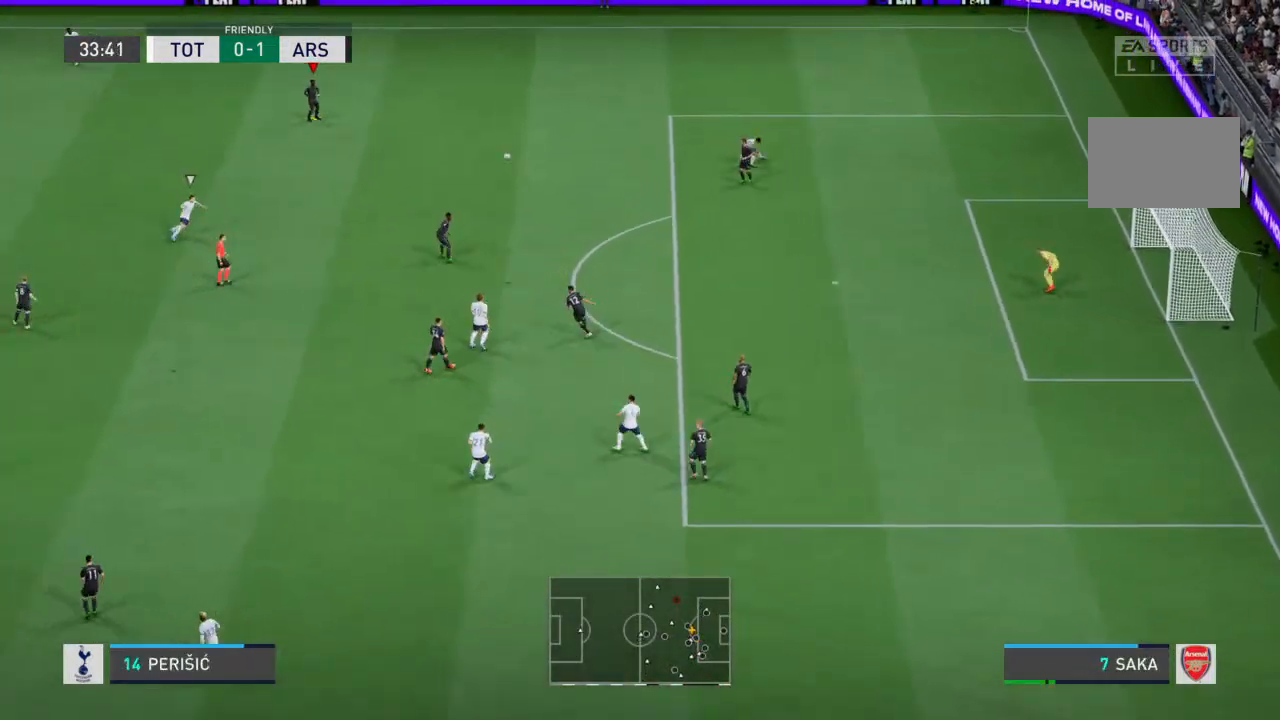
{"buttons": [], "left_stick": "down-left", "right_stick": "center", "events": [[367, "left_stick", "left"], [467, "left_stick", "down-left"]]}
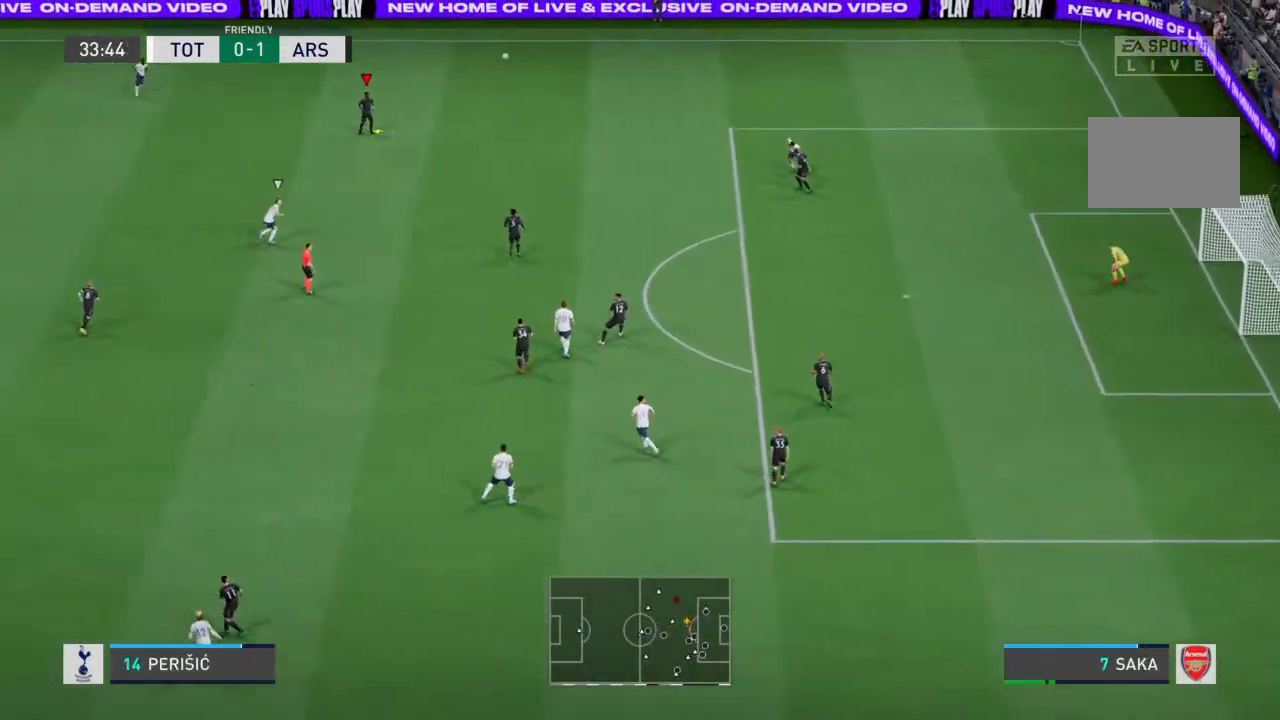
{"buttons": [], "left_stick": "center", "right_stick": "center", "events": [[67, "left_stick", "center"]]}
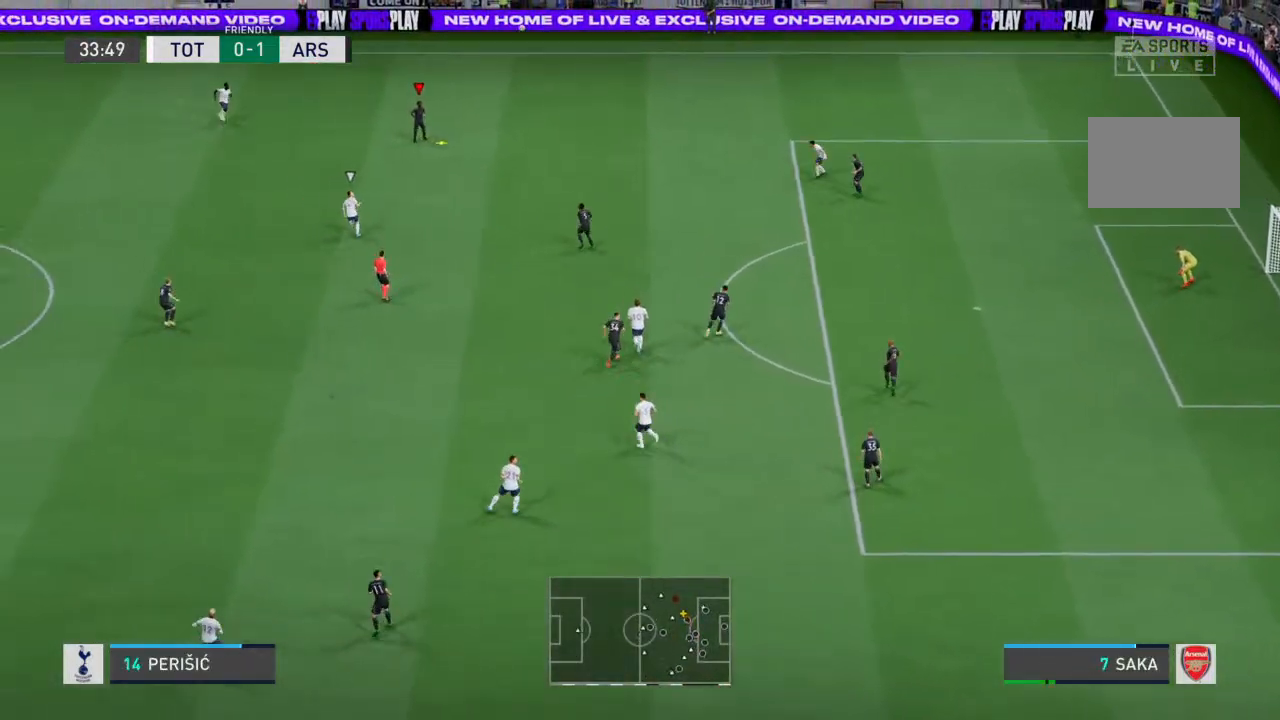
{"buttons": [], "left_stick": "down-right", "right_stick": "center", "events": [[333, "CROSS", "down"], [367, "left_stick", "down-right"], [500, "CROSS", "up"]]}
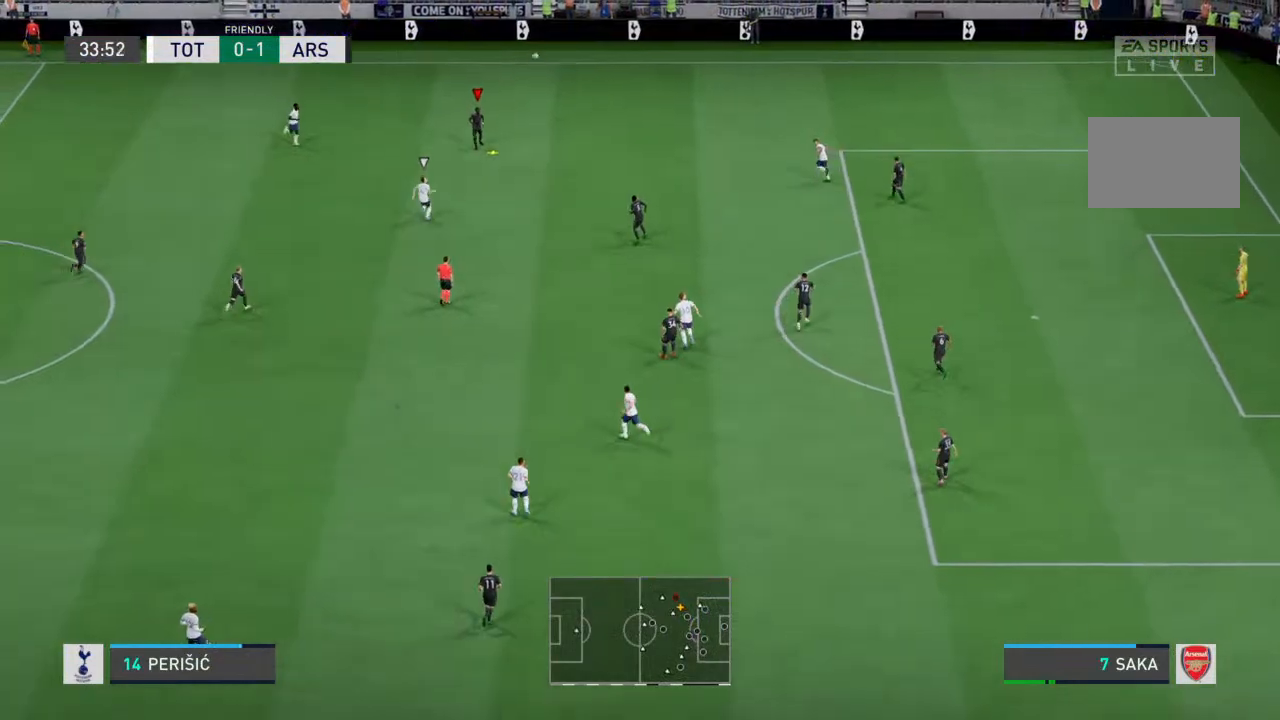
{"buttons": [], "left_stick": "down-right", "right_stick": "center", "events": []}
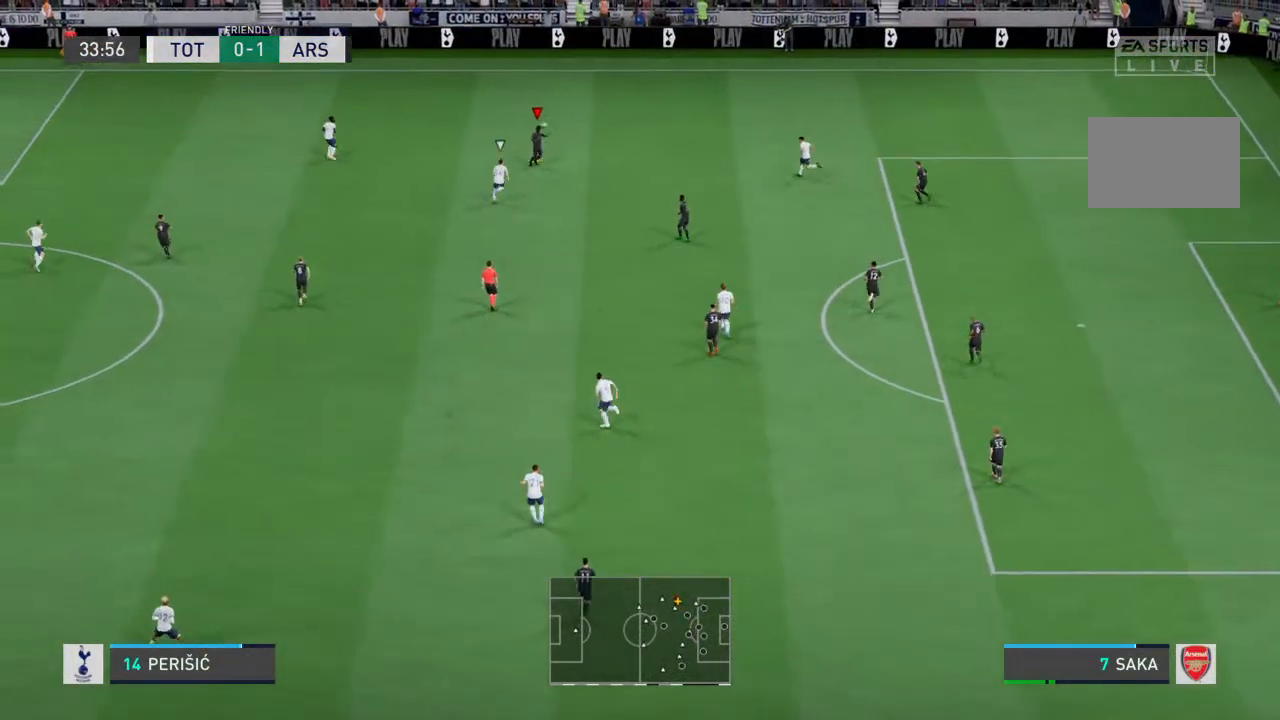
{"buttons": [], "left_stick": "down-left", "right_stick": "center", "events": [[333, "left_stick", "down"], [433, "left_stick", "down-left"]]}
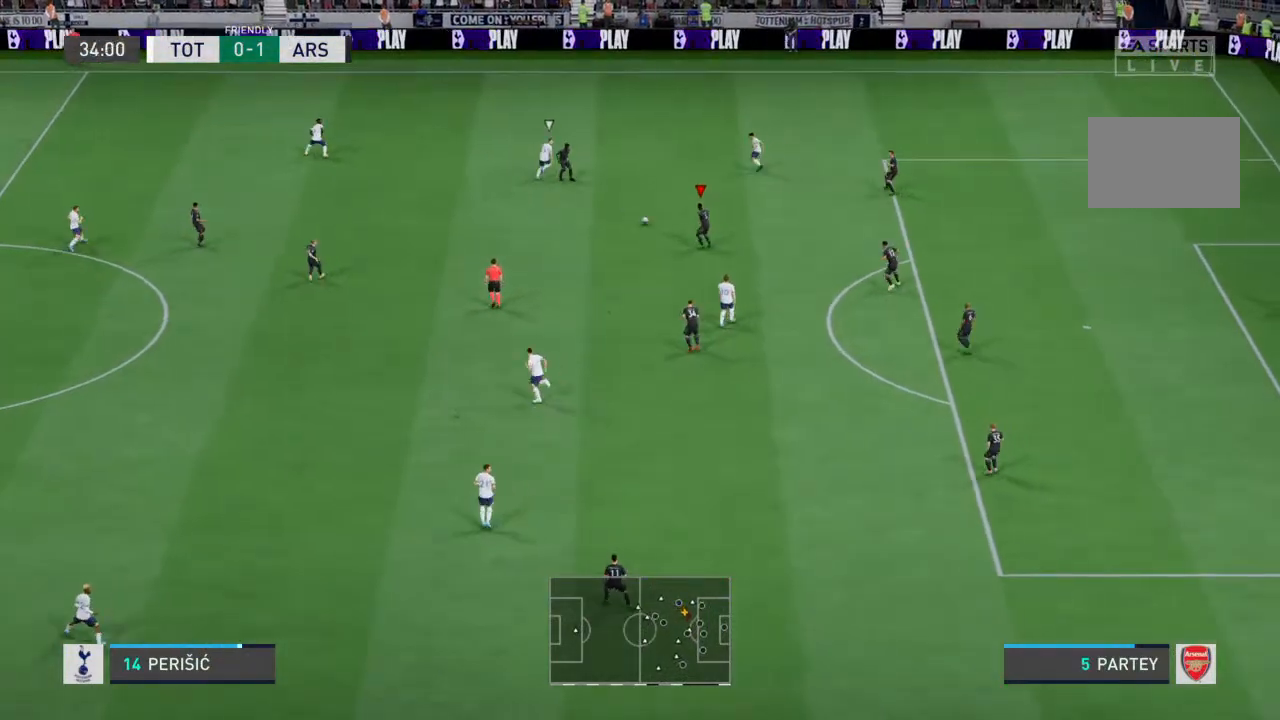
{"buttons": [], "left_stick": "left", "right_stick": "center", "events": [[33, "left_stick", "left"], [67, "CROSS", "down"], [167, "CROSS", "up"]]}
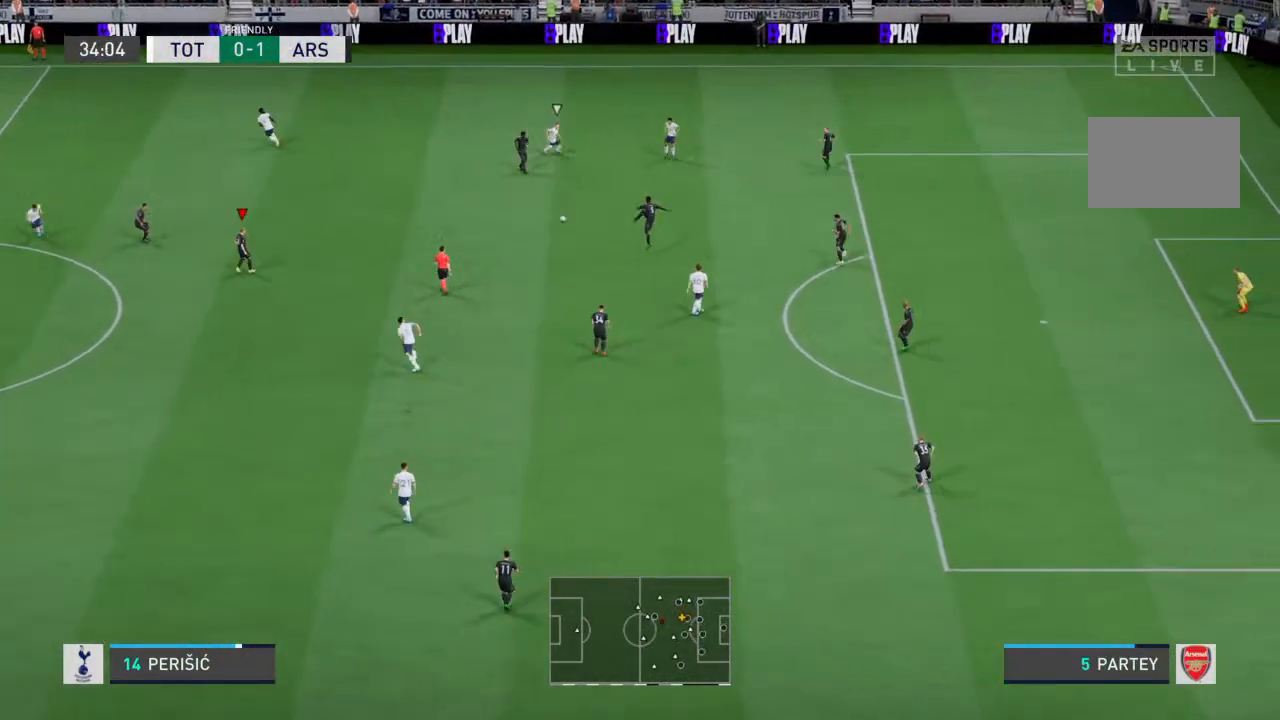
{"buttons": [], "left_stick": "down-left", "right_stick": "center", "events": [[433, "left_stick", "down-left"]]}
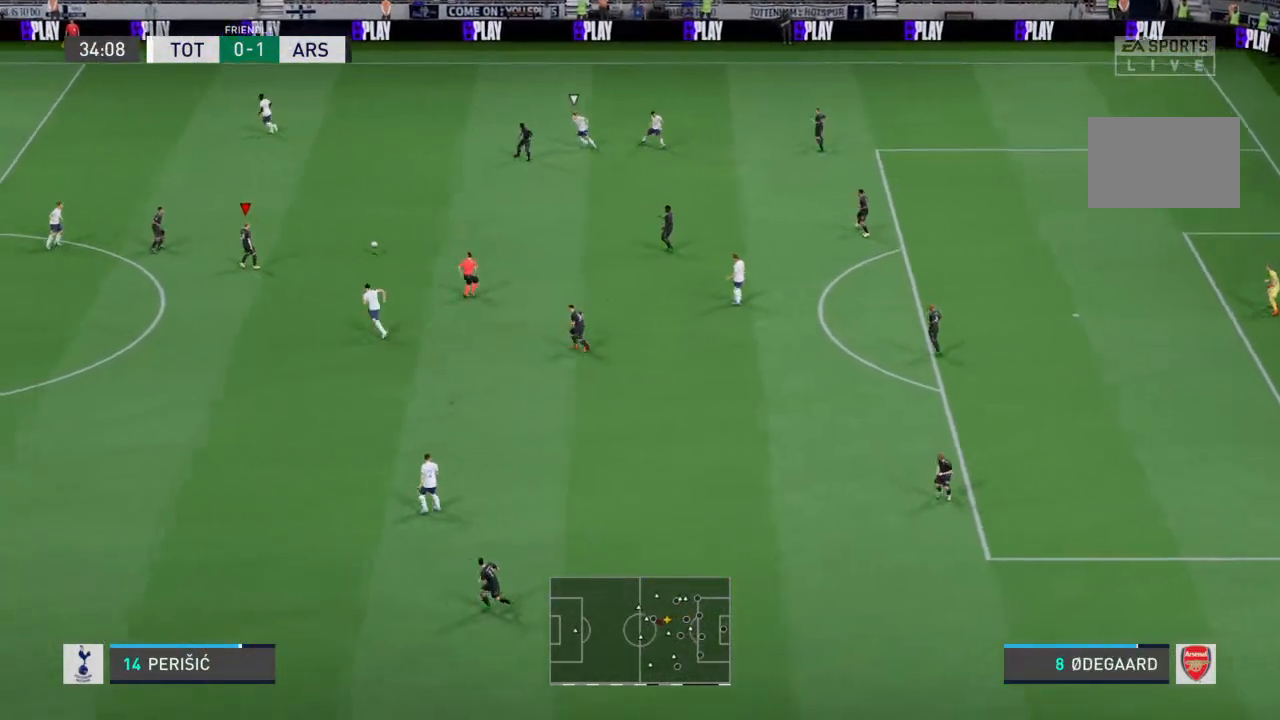
{"buttons": [], "left_stick": "down-left", "right_stick": "center", "events": []}
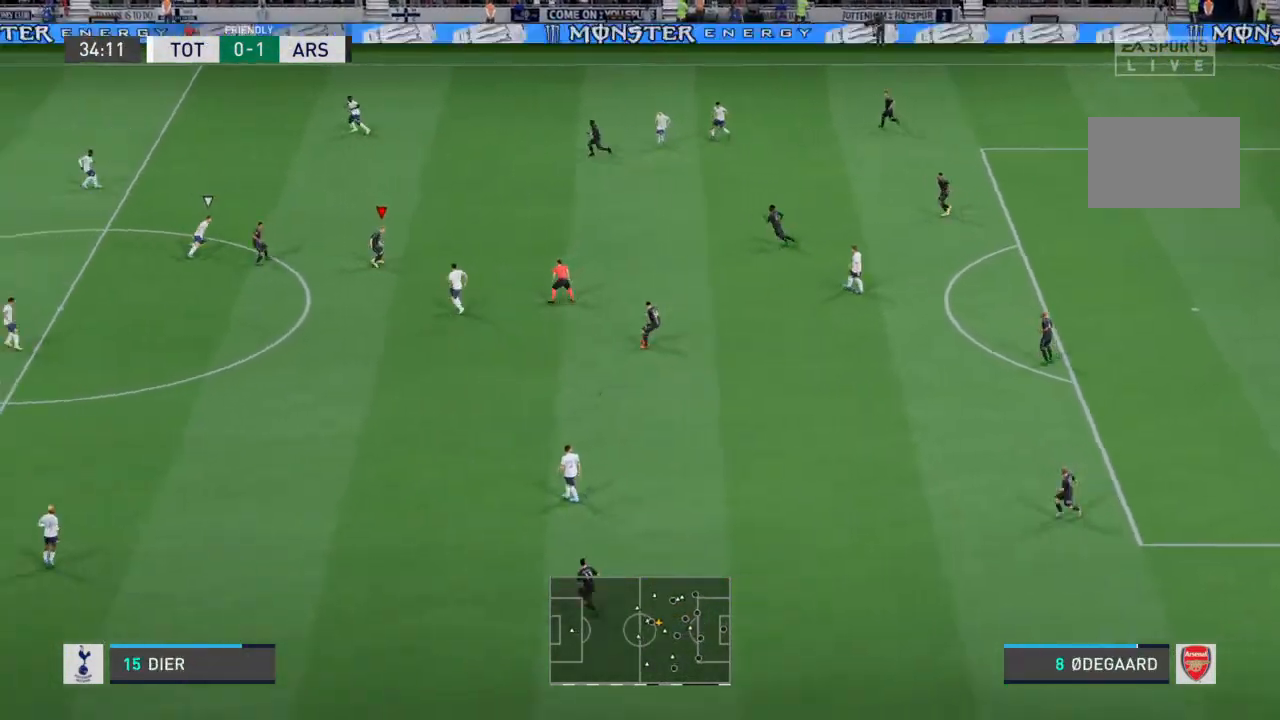
{"buttons": [], "left_stick": "down", "right_stick": "center", "events": [[100, "left_stick", "left"], [200, "left_stick", "down-left"], [400, "left_stick", "down"]]}